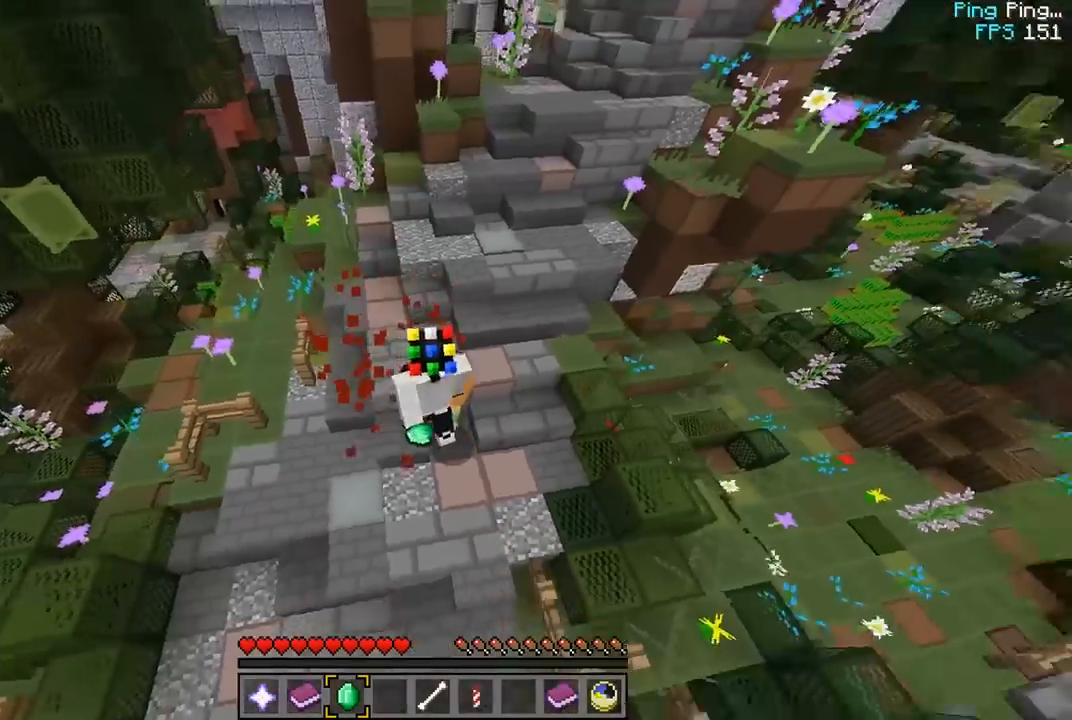
Gameplay with keyboard and mouse; each line is a JSON object with the keys and mouse buttons held at the frame after it. "events" lists presses ("down") and releases ("up") of "a", "d", "s", "w", "mouse_left" and "mouse_right" between this image and that frame as [ms after this image, input, new state], when the widget could be followed in between. "mouse_left", "mouse_right" = the "left", "right" buttons of the "mouse" list. No other keys are recorded. Fast repeated clicks can show as one long hold. Mouse movement is not recorded.
{"keys": ["w"], "mouse": [], "events": []}
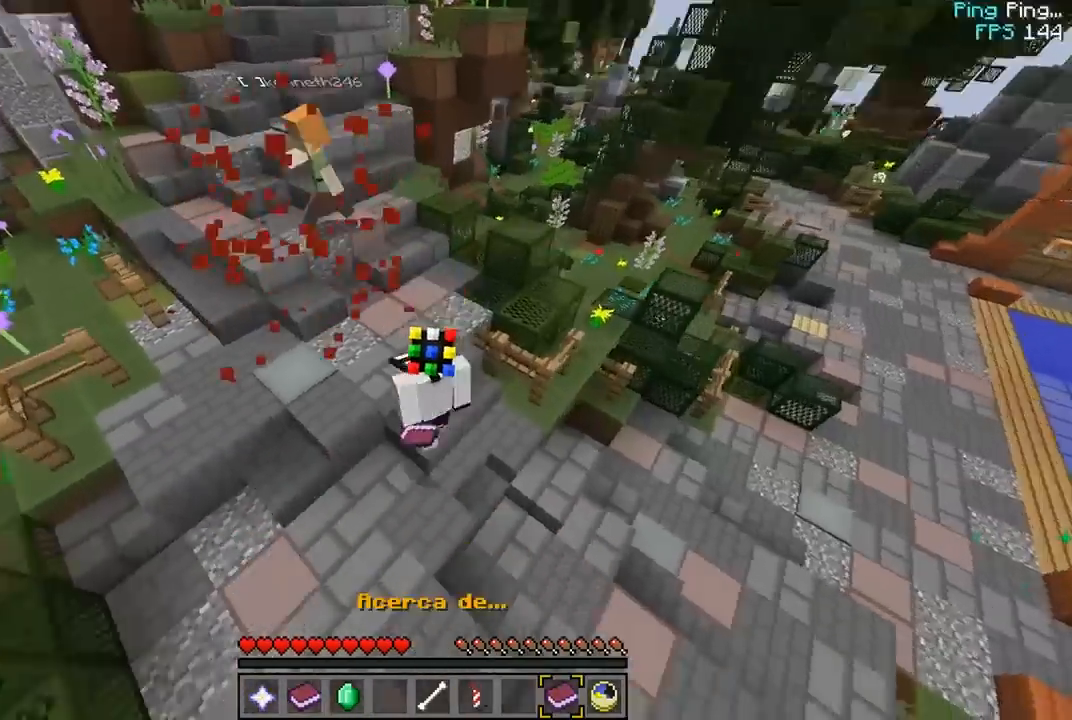
{"keys": [], "mouse": [], "events": [[283, "w", "up"]]}
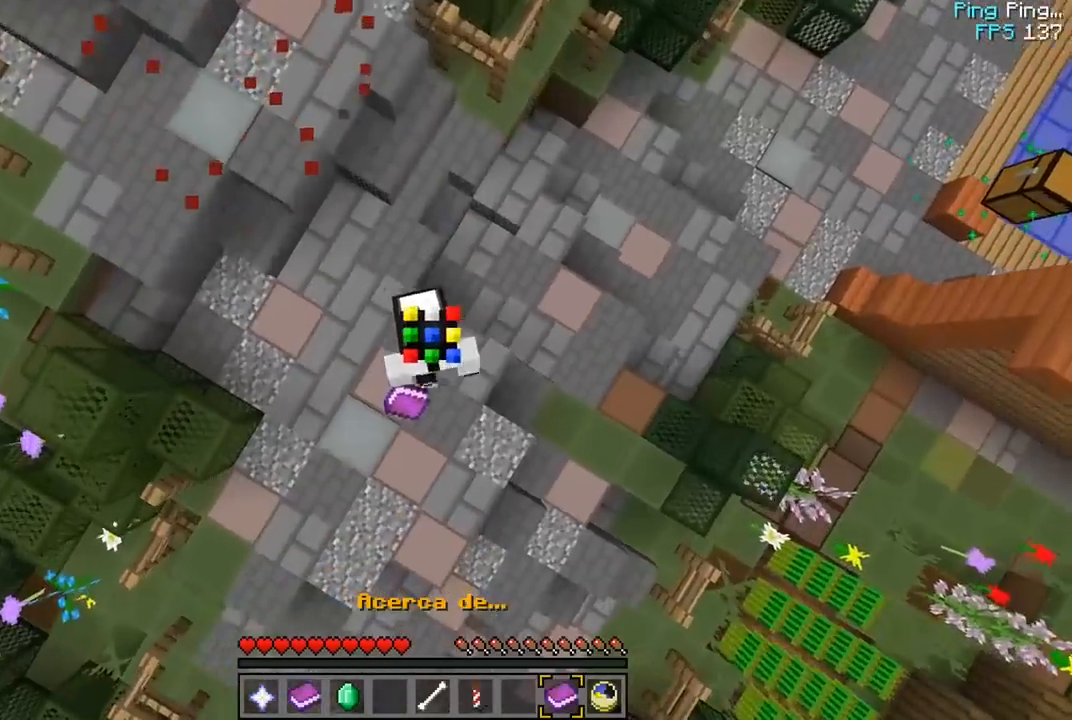
{"keys": [], "mouse": [], "events": []}
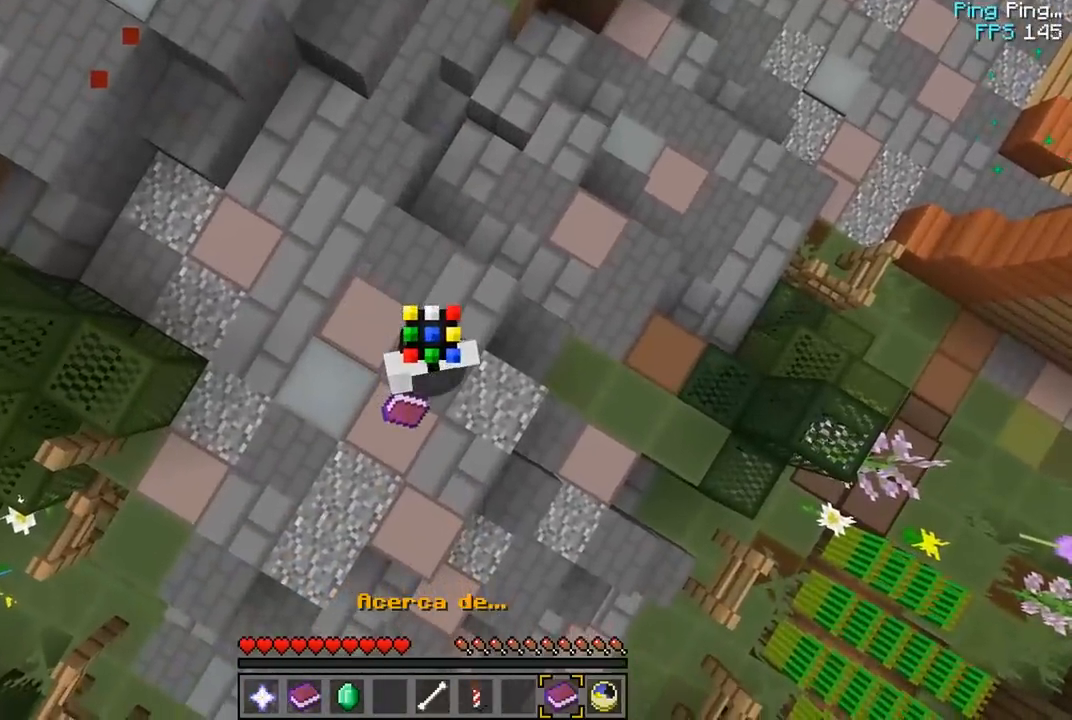
{"keys": [], "mouse": [], "events": []}
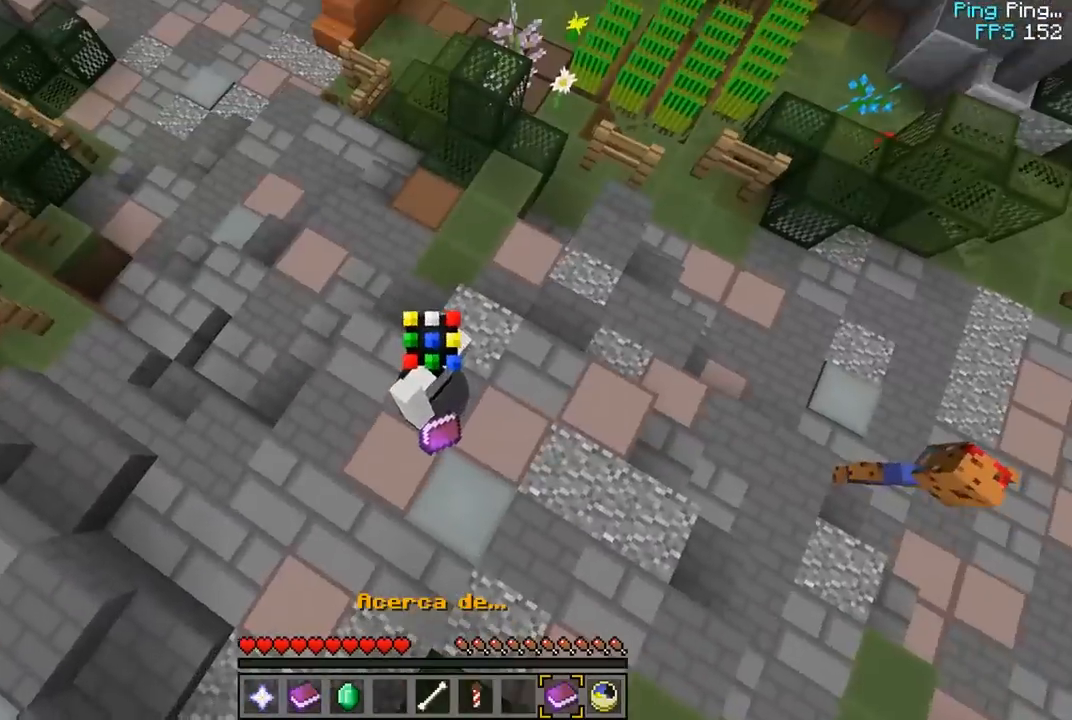
{"keys": [], "mouse": [], "events": [[83, "w", "down"], [500, "w", "up"]]}
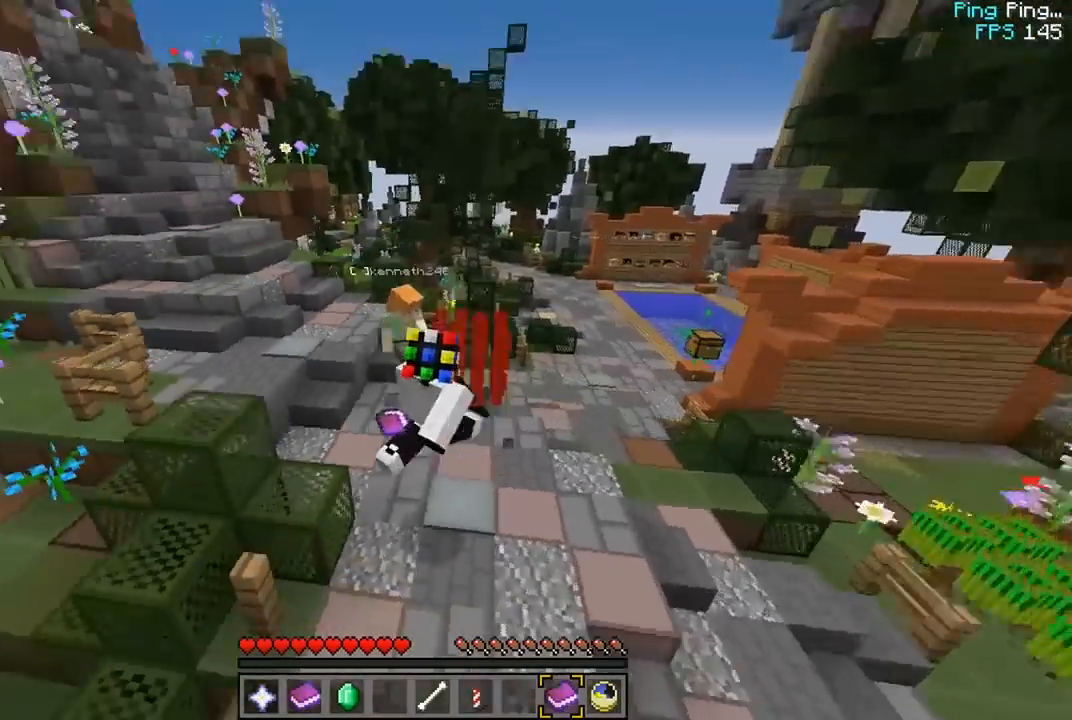
{"keys": [], "mouse": [], "events": []}
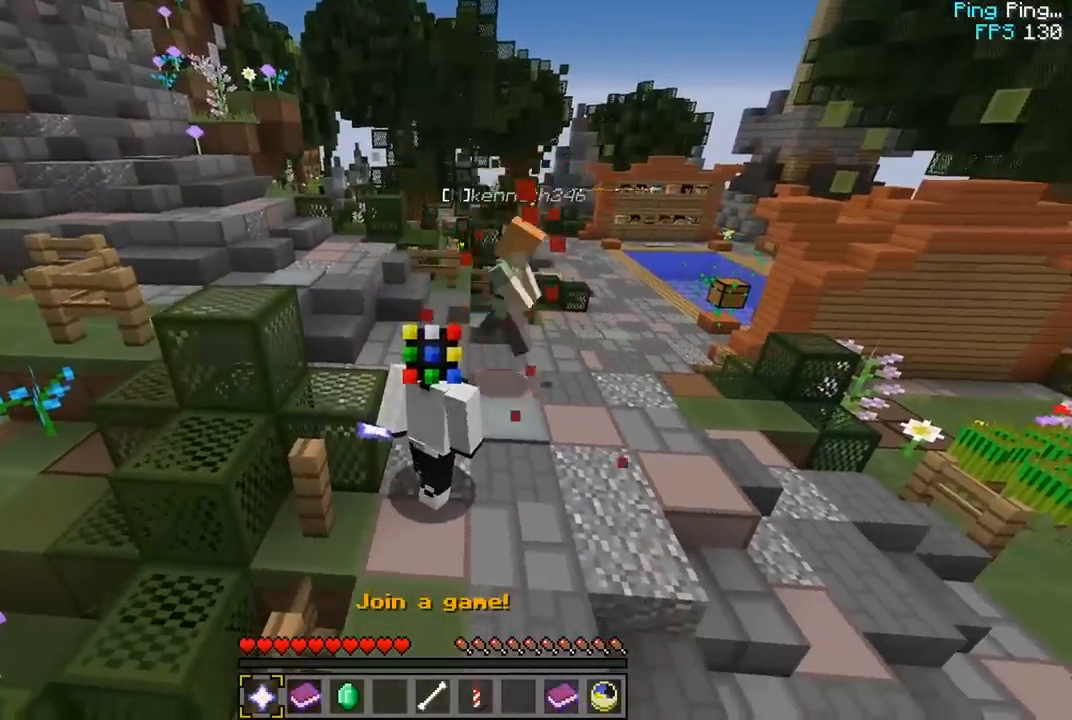
{"keys": ["w"], "mouse": [], "events": [[400, "w", "down"]]}
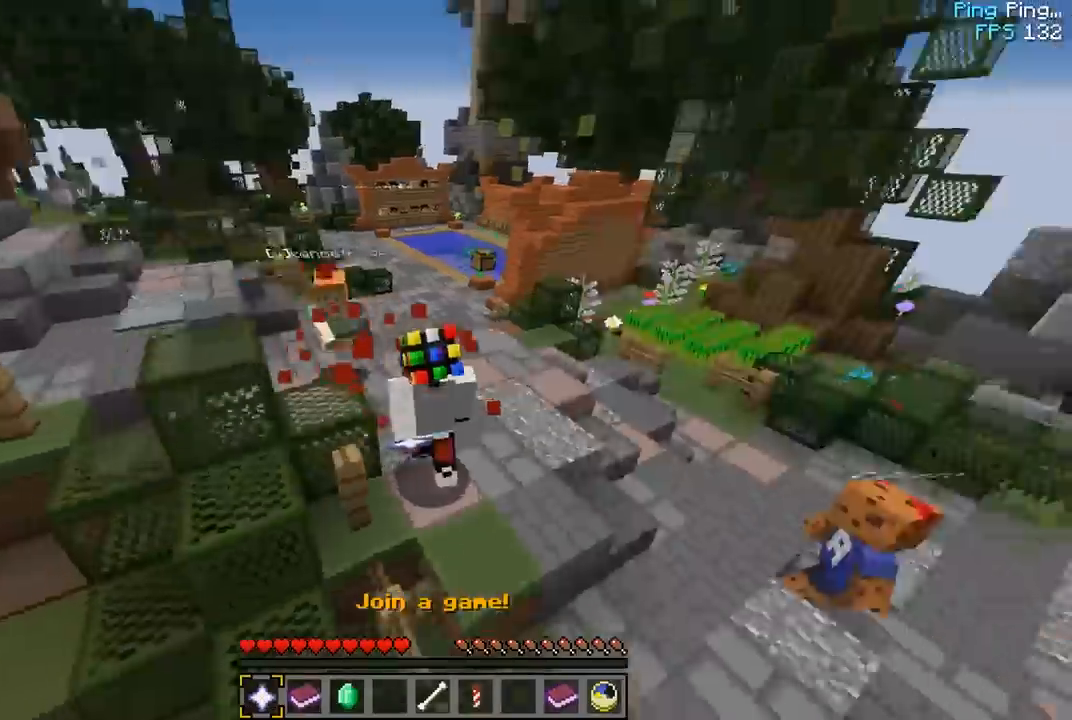
{"keys": ["w"], "mouse": [], "events": []}
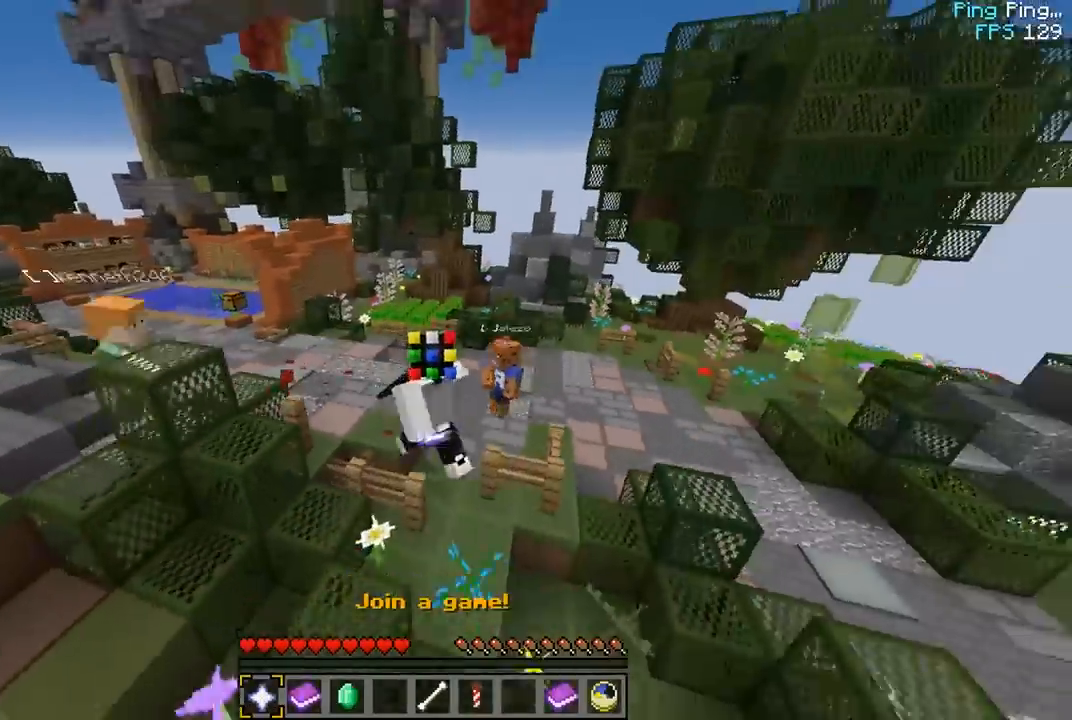
{"keys": [], "mouse": [], "events": [[433, "w", "up"]]}
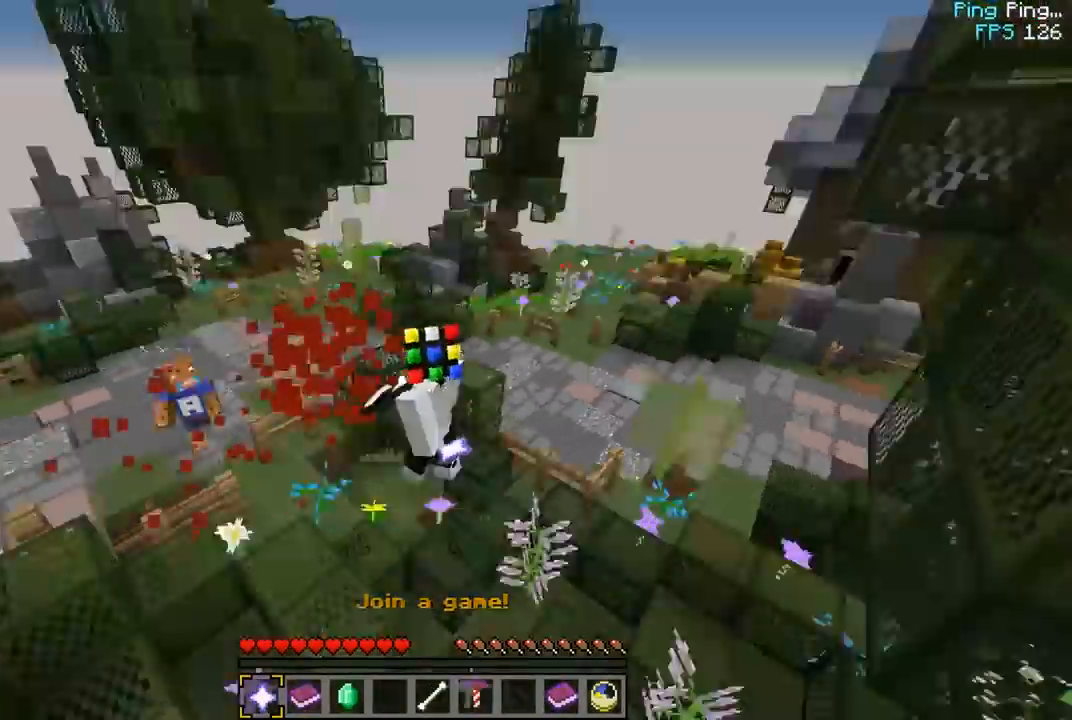
{"keys": ["w"], "mouse": [], "events": [[500, "w", "down"]]}
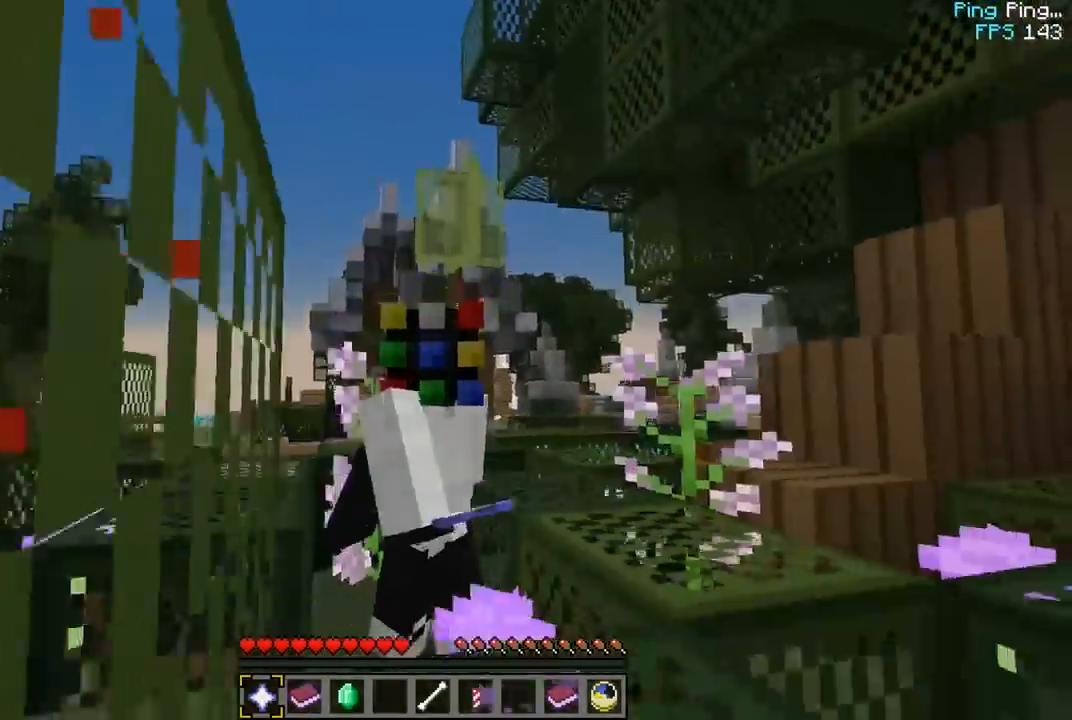
{"keys": [], "mouse": [], "events": [[450, "w", "up"]]}
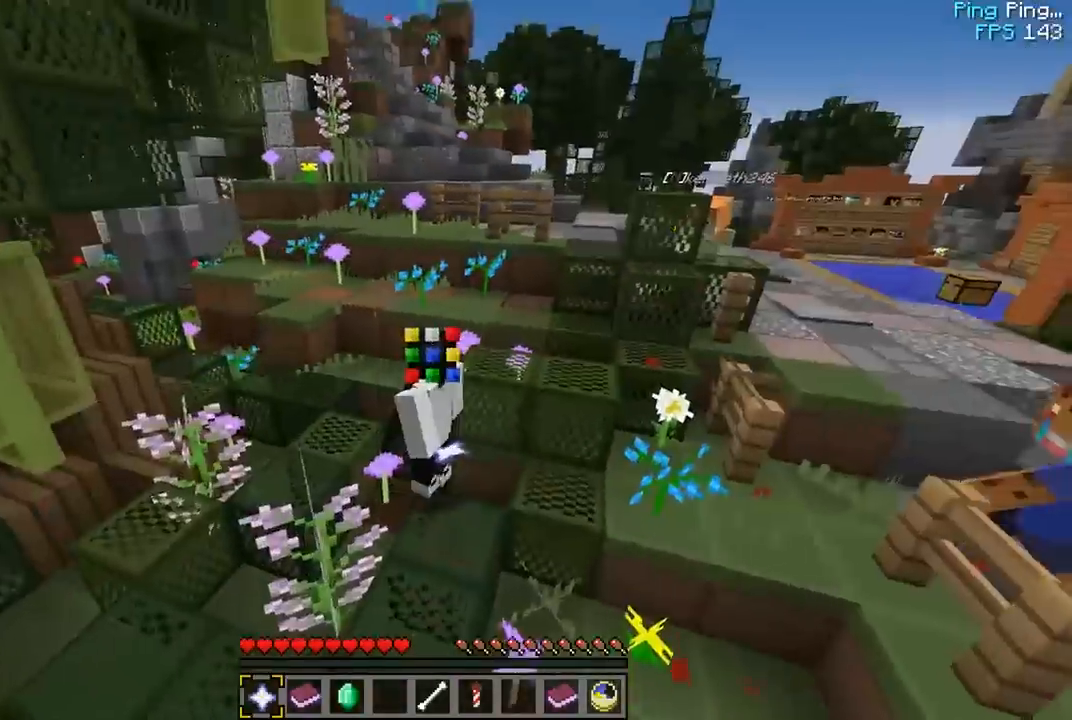
{"keys": ["w"], "mouse": [], "events": [[183, "w", "down"]]}
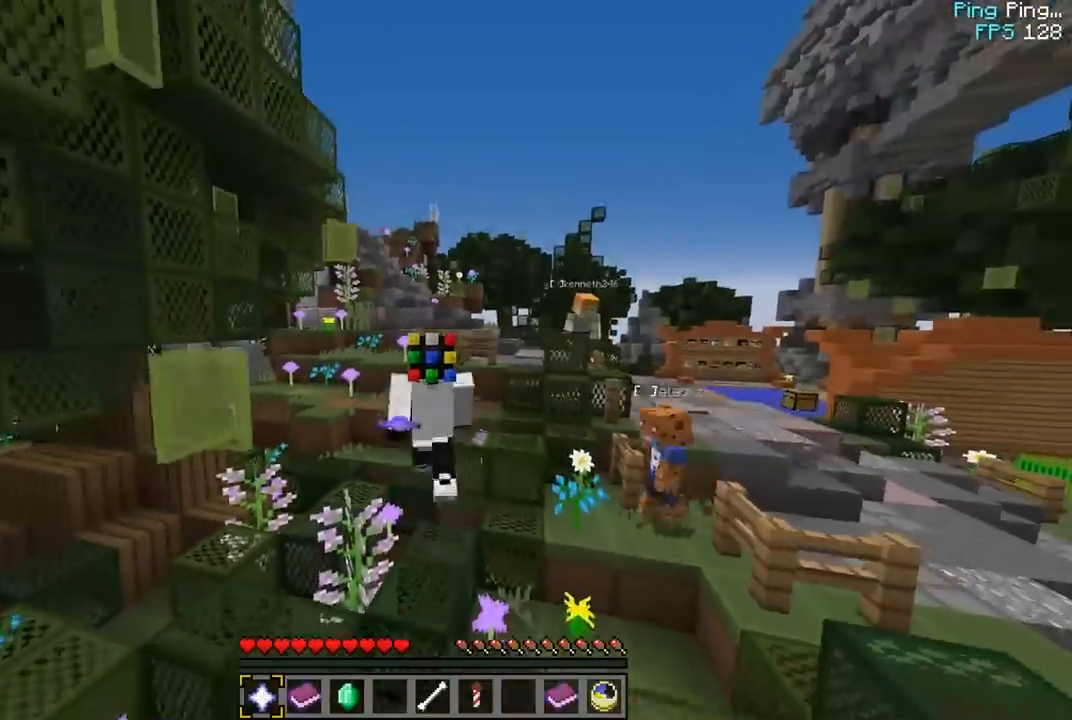
{"keys": ["w"], "mouse": [], "events": [[150, "w", "up"], [233, "w", "down"]]}
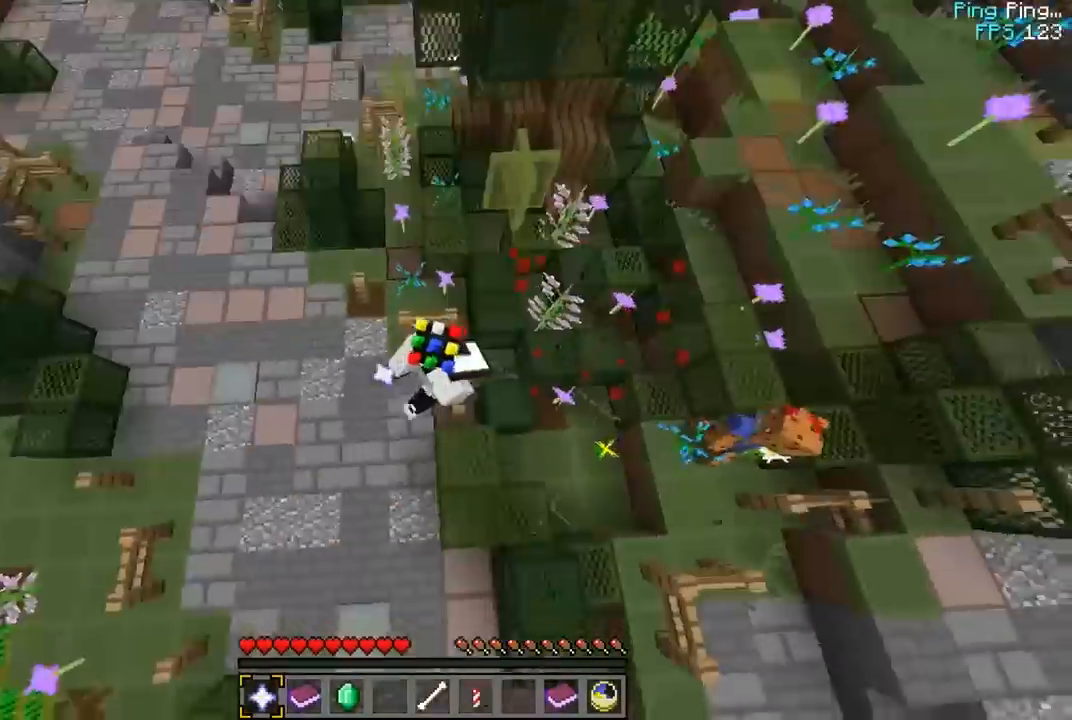
{"keys": [], "mouse": [], "events": [[267, "w", "up"]]}
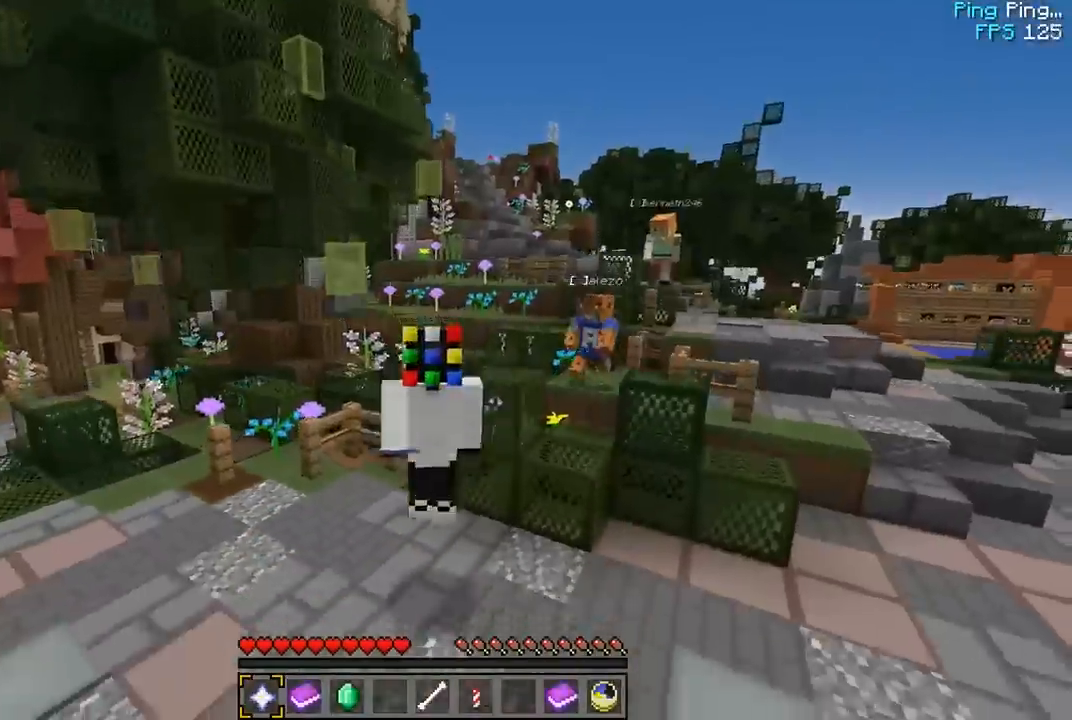
{"keys": [], "mouse": [], "events": []}
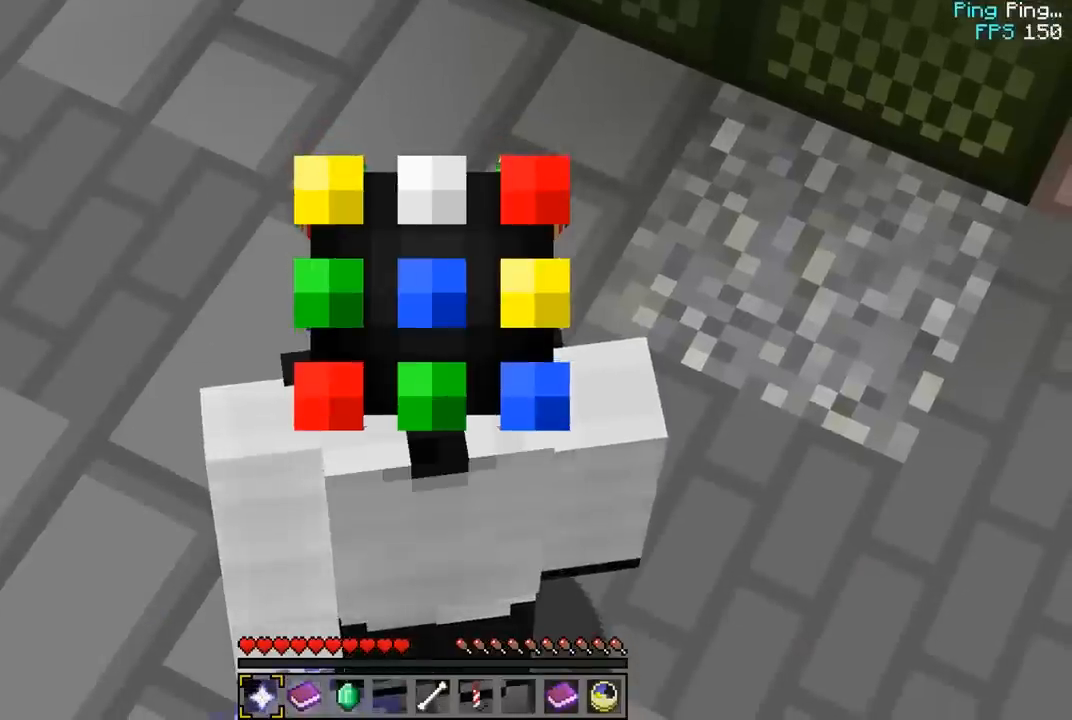
{"keys": [], "mouse": [], "events": []}
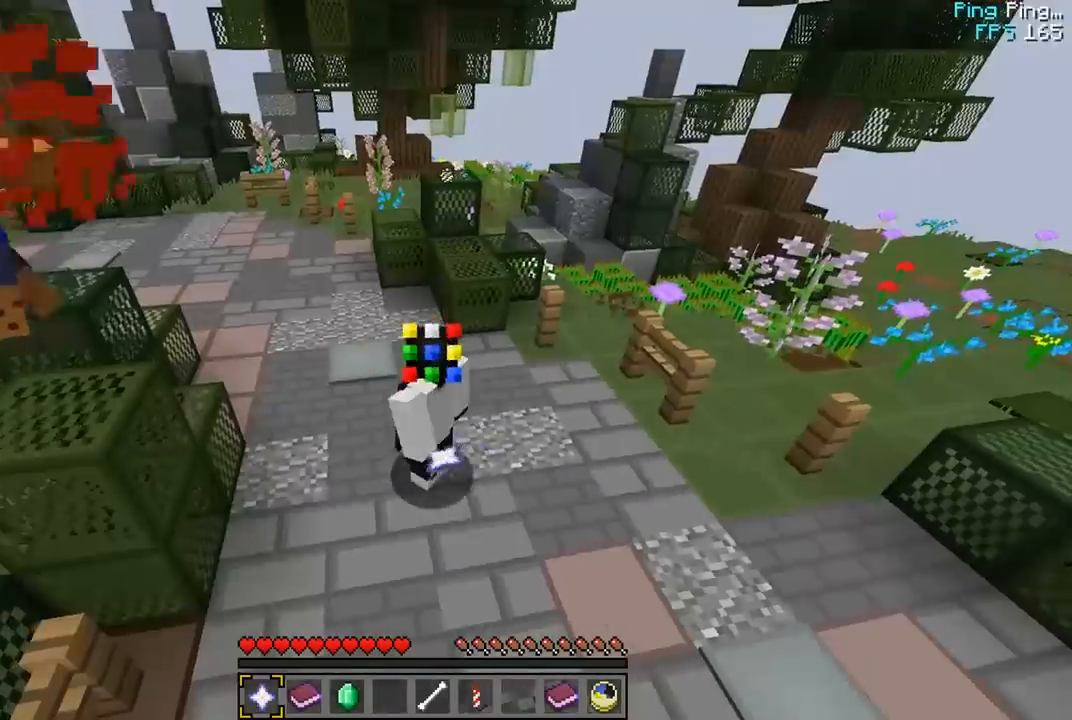
{"keys": [], "mouse": [], "events": []}
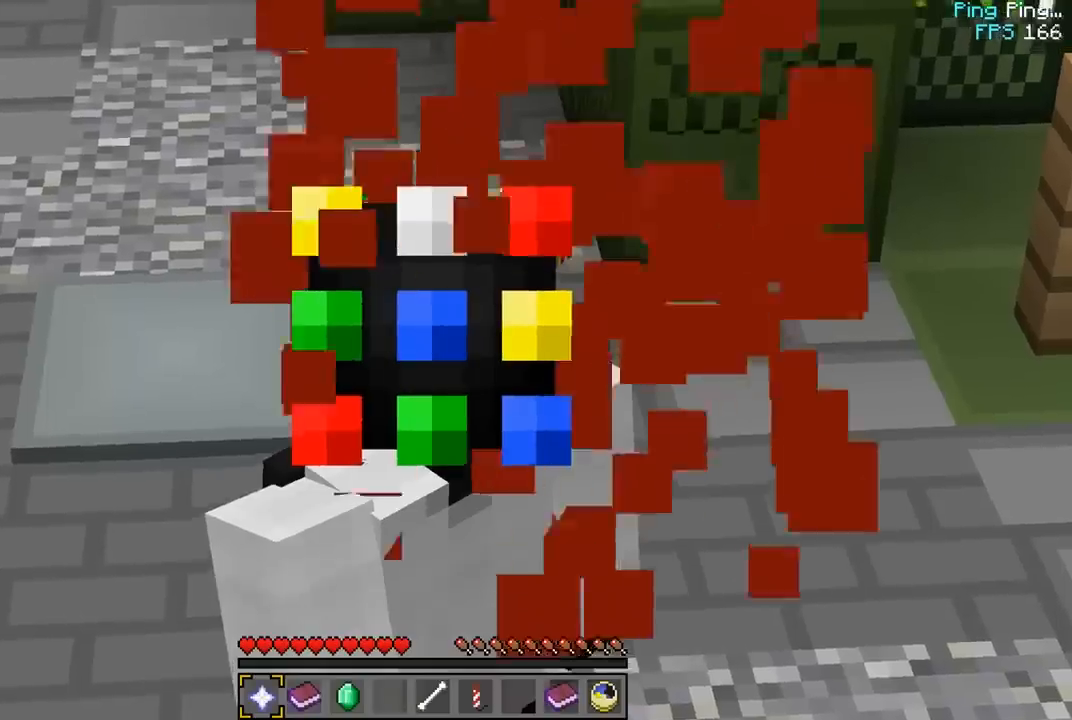
{"keys": [], "mouse": [], "events": []}
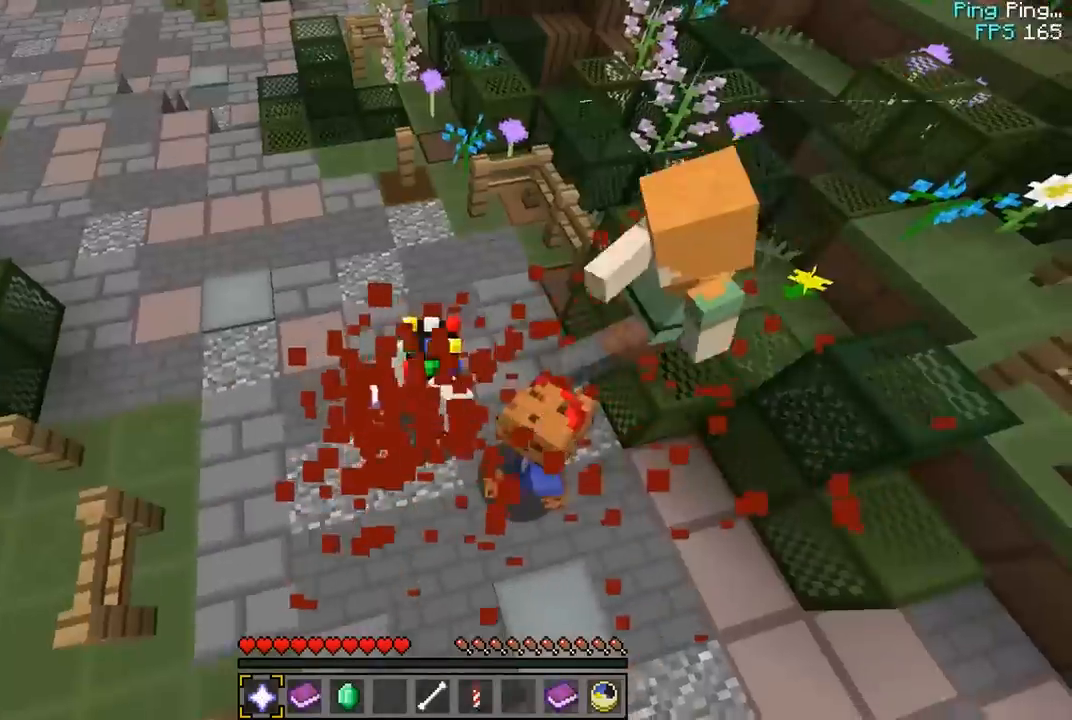
{"keys": [], "mouse": [], "events": []}
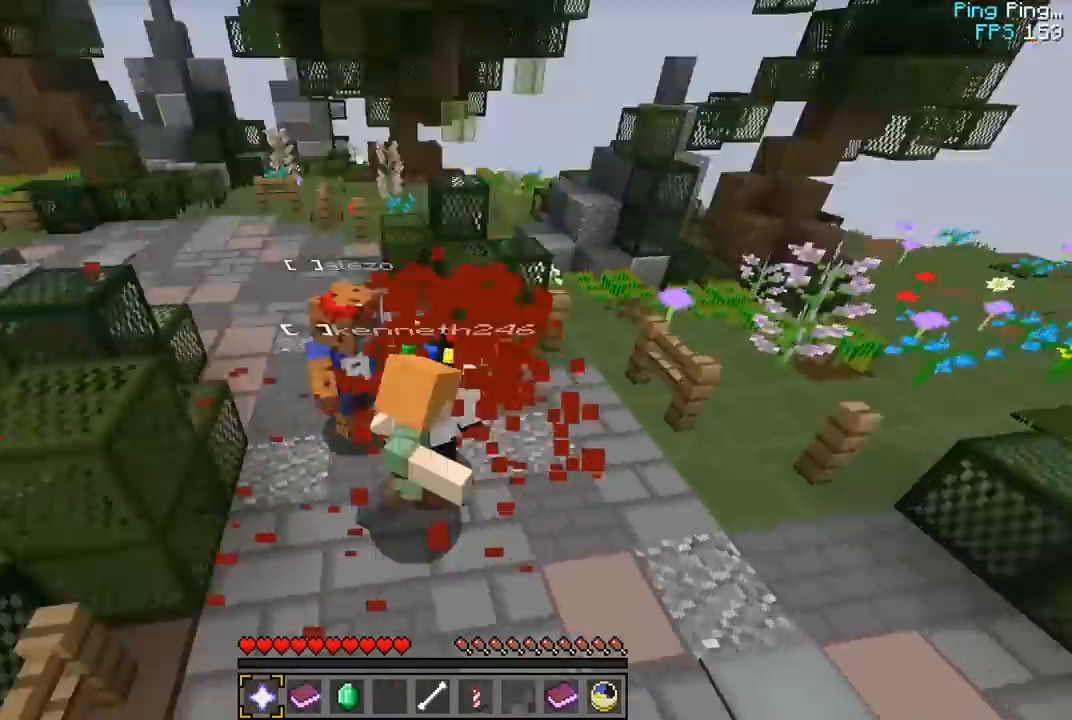
{"keys": [], "mouse": [], "events": []}
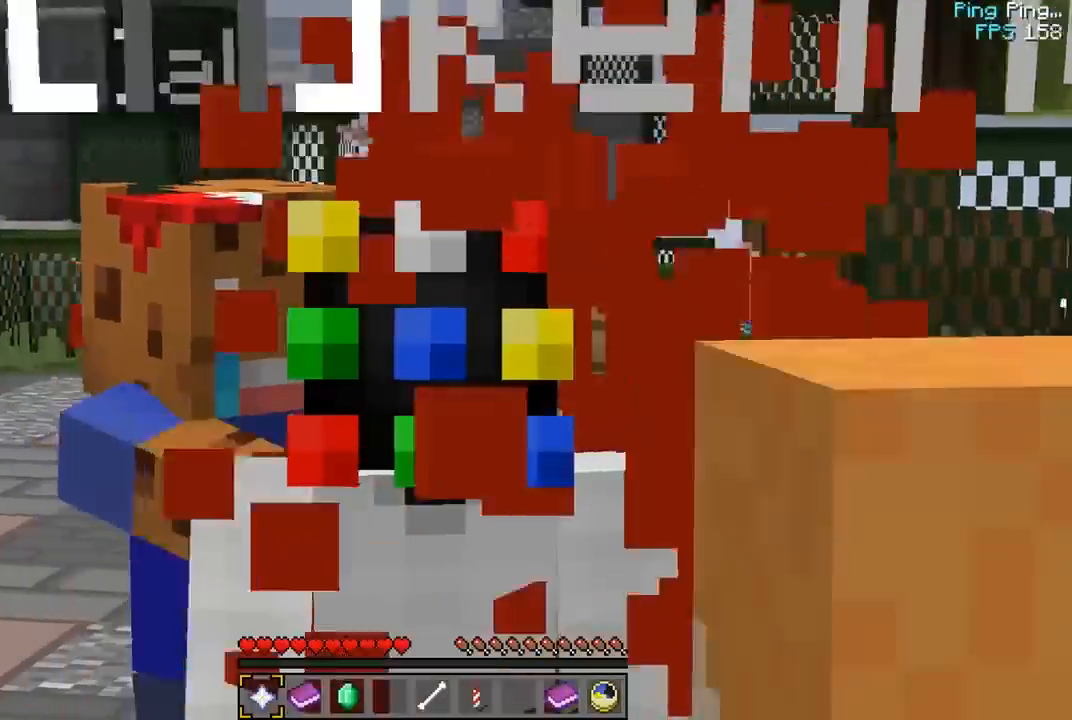
{"keys": ["w"], "mouse": [], "events": [[383, "w", "down"]]}
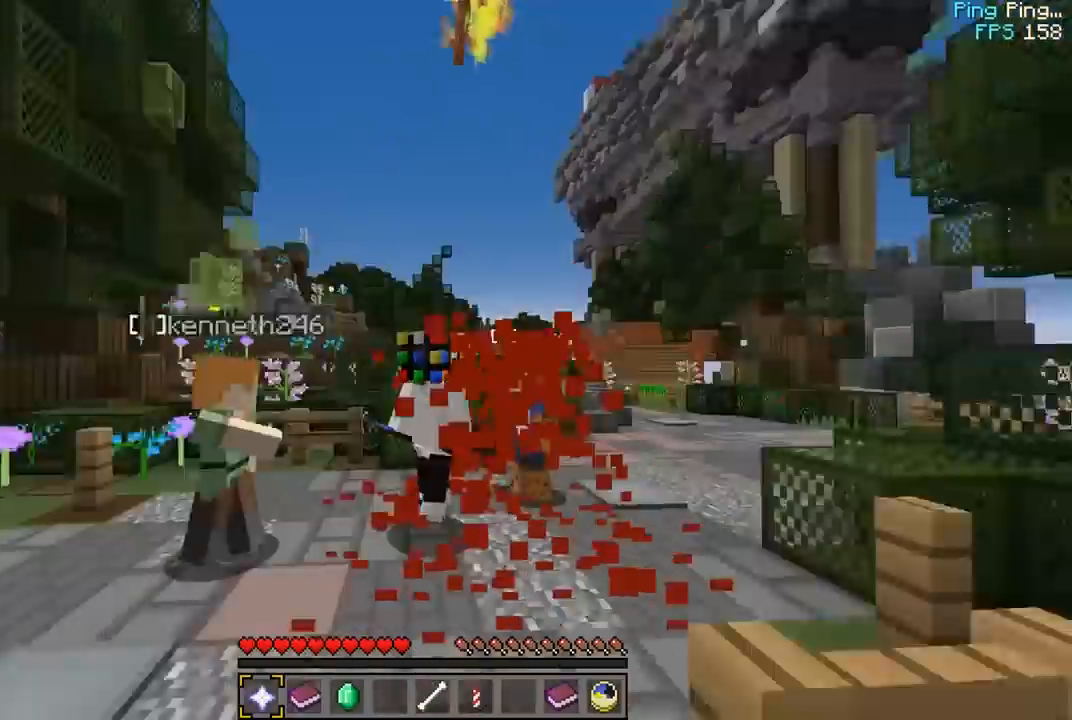
{"keys": ["w"], "mouse": [], "events": []}
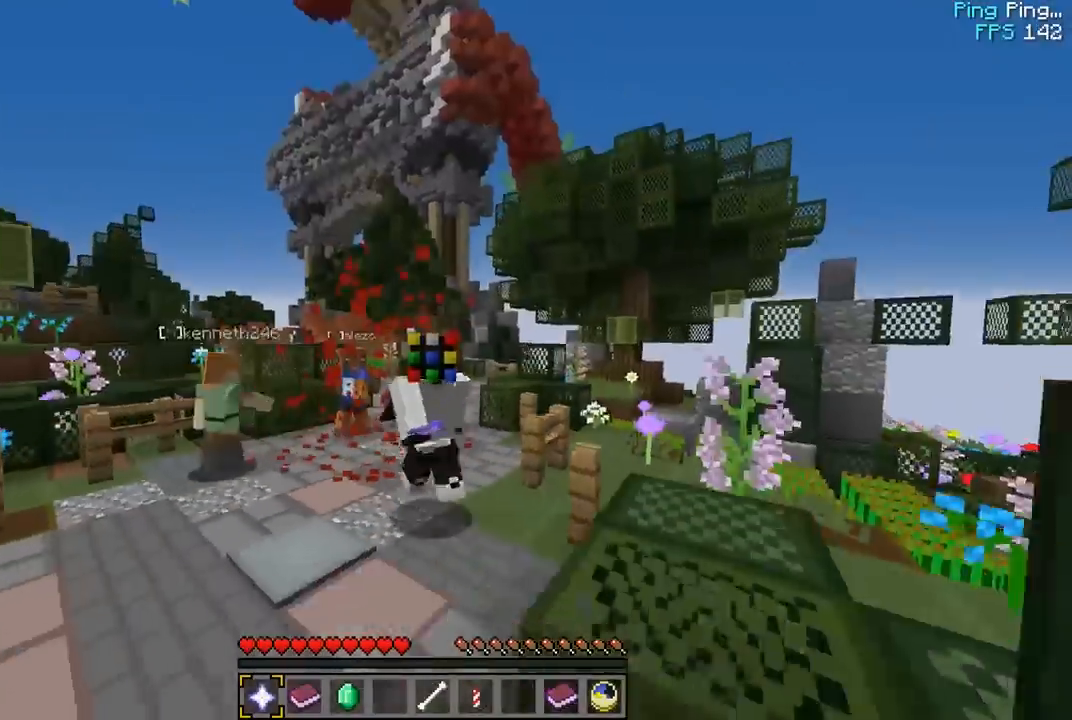
{"keys": [], "mouse": [], "events": [[400, "w", "up"]]}
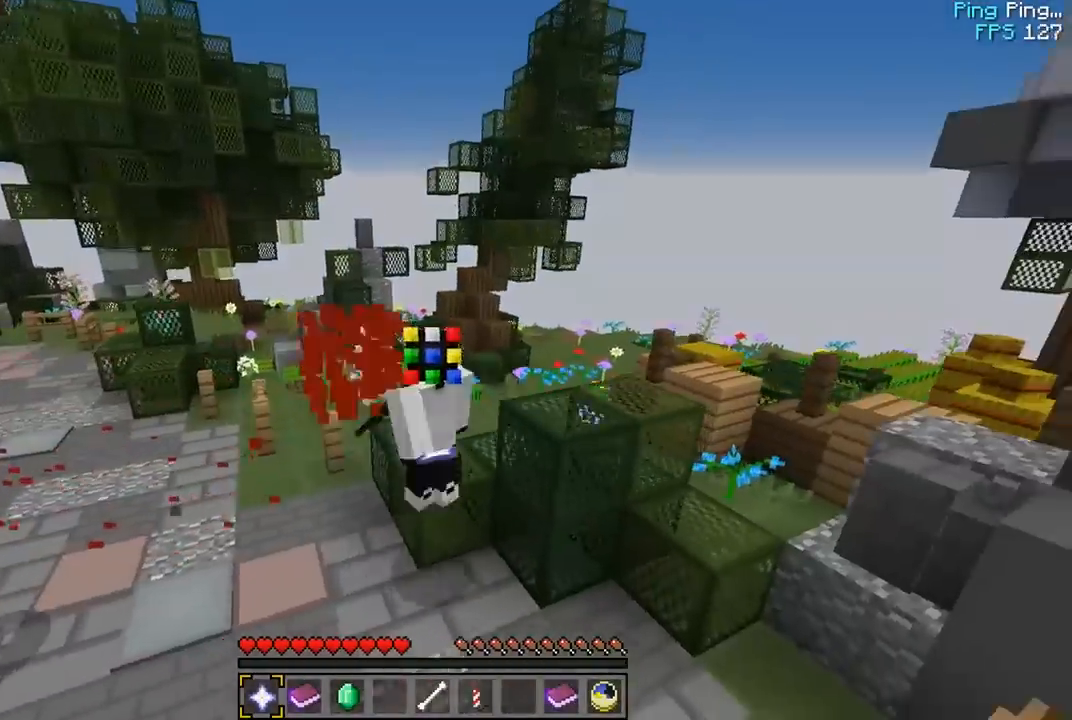
{"keys": [], "mouse": [], "events": []}
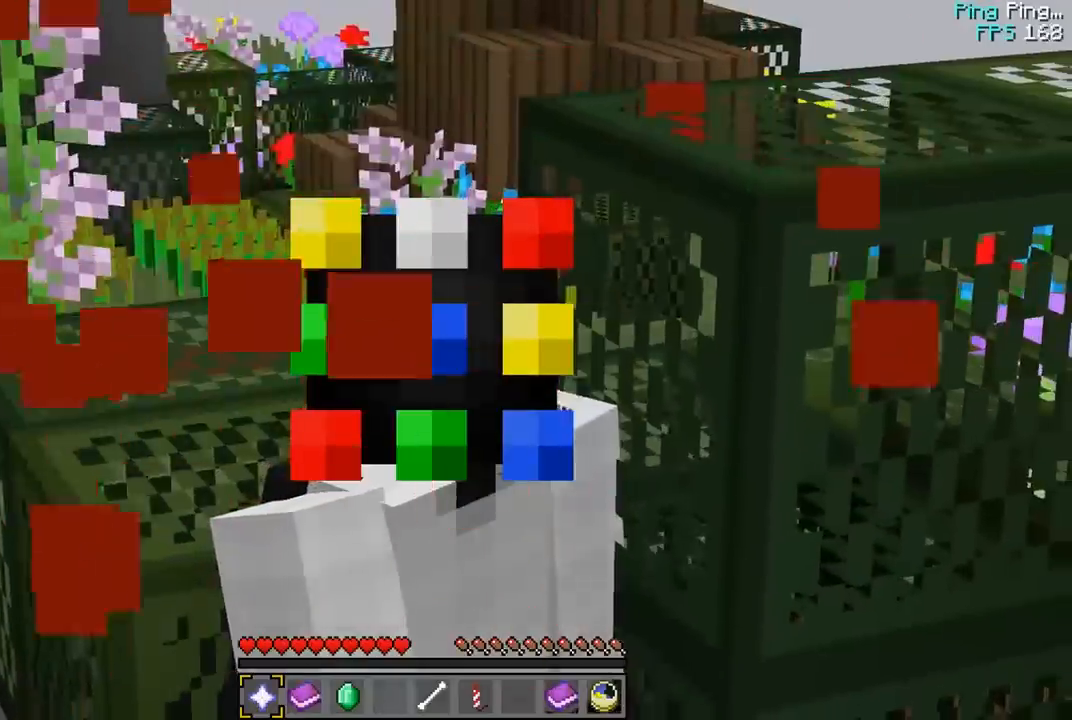
{"keys": [], "mouse": ["right"], "events": [[300, "mouse_right", "down"]]}
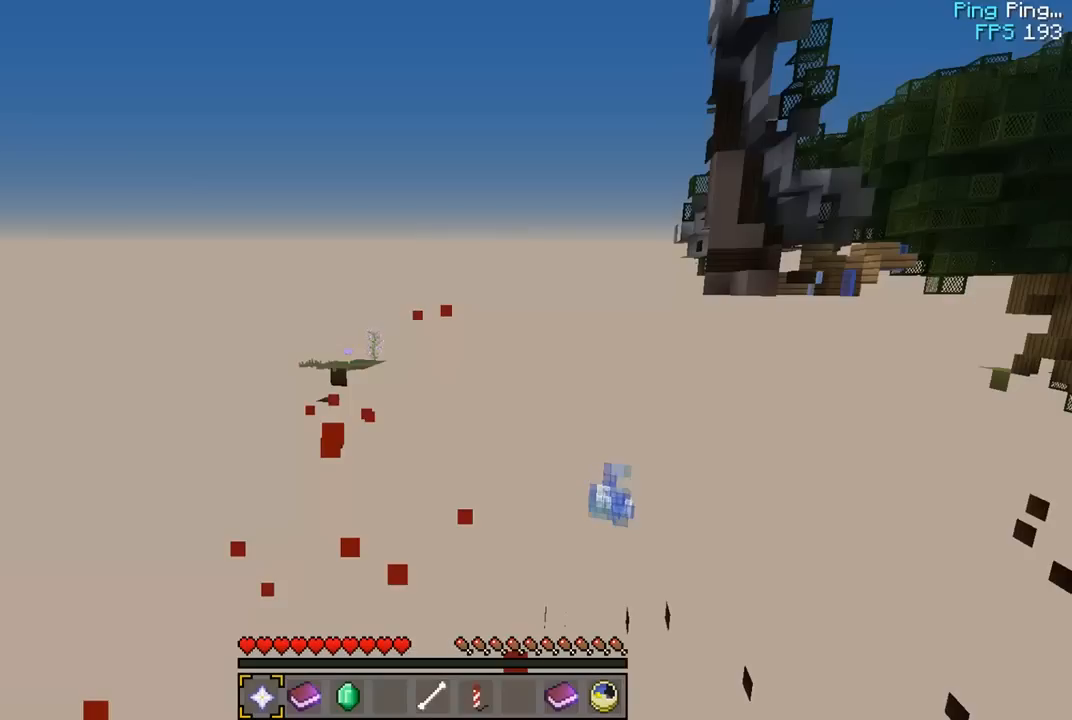
{"keys": ["w"], "mouse": [], "events": [[200, "mouse_right", "up"], [450, "w", "down"]]}
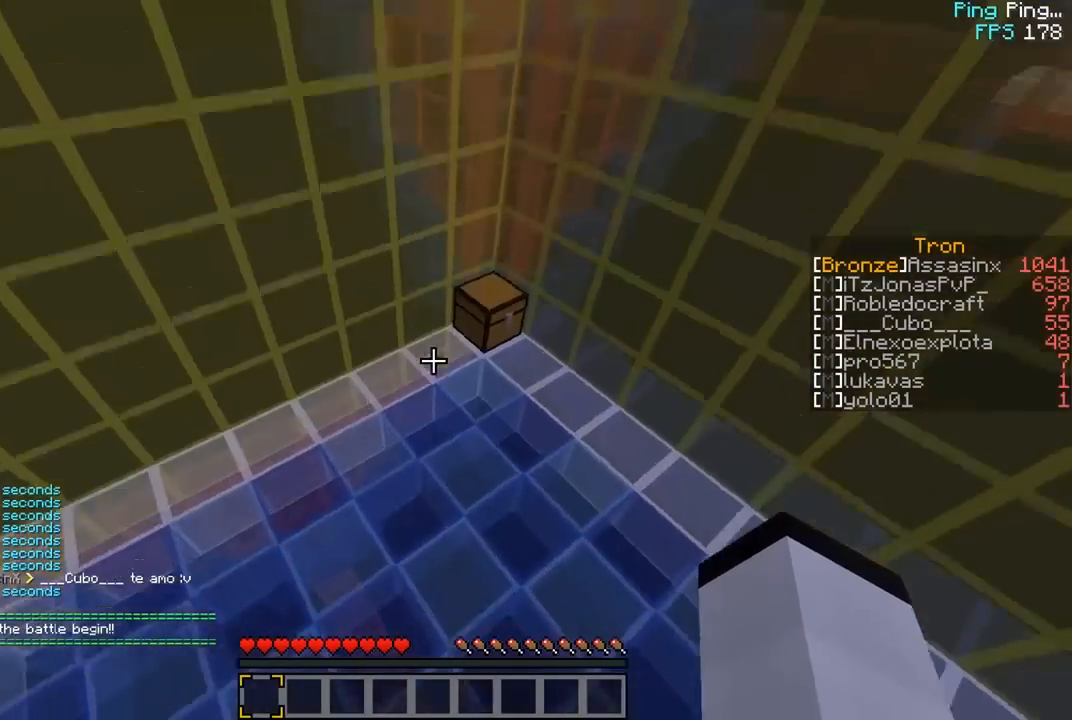
{"keys": ["w"], "mouse": [], "events": []}